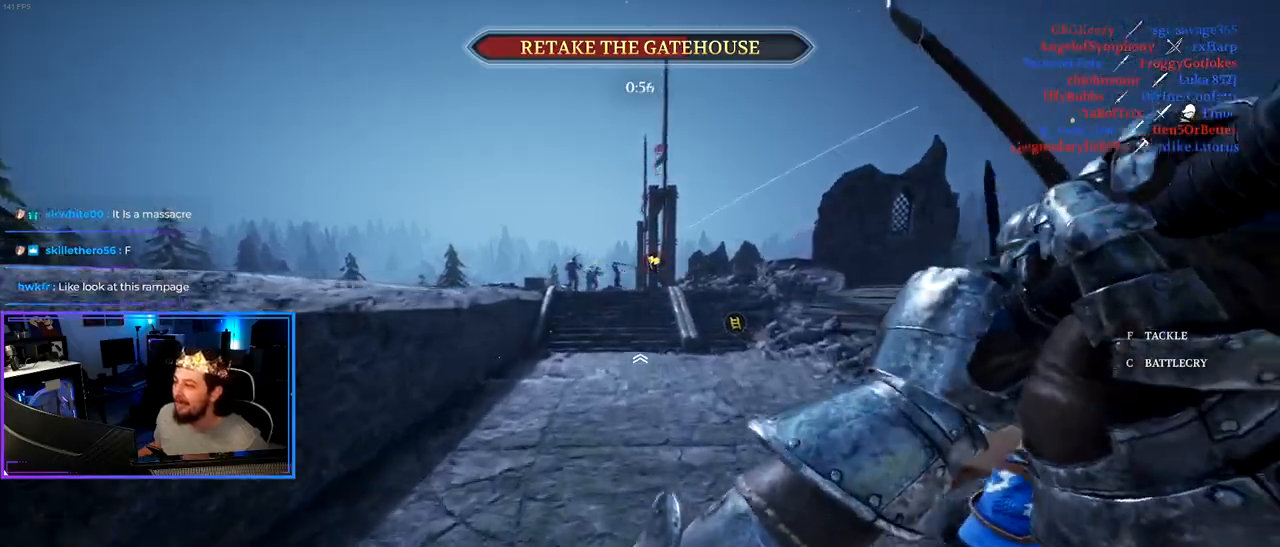
Gameplay with keyboard and mouse; each line is a JSON object with the keys and mouse buttons held at the frame after it. "events" lists presses ("down") and releases ("up") of "1", "2", "3", "4", "5", "a", "alt", "c", "caps_lock", "ctrl", "d", "e", "f", "g", "q", "r", "s", "shift", "space", "t", "tab", "v", "w", "x", "z" and "mouse_wheel" between this image and that frame as [ms after this image, input, new state], when the widget could be followed in between. "mouse_wheel" = the "wheel" button of the "mouse" list. No other keys are recorded. "wheel" means that the mouse wheel is clicked or scrolled. "mouse_move" is the direction in which the mouse moves at that frame (one of eight, or "still"), when it could be read.
{"keys": ["shift", "w"], "mouse": [], "mouse_move": "still", "events": []}
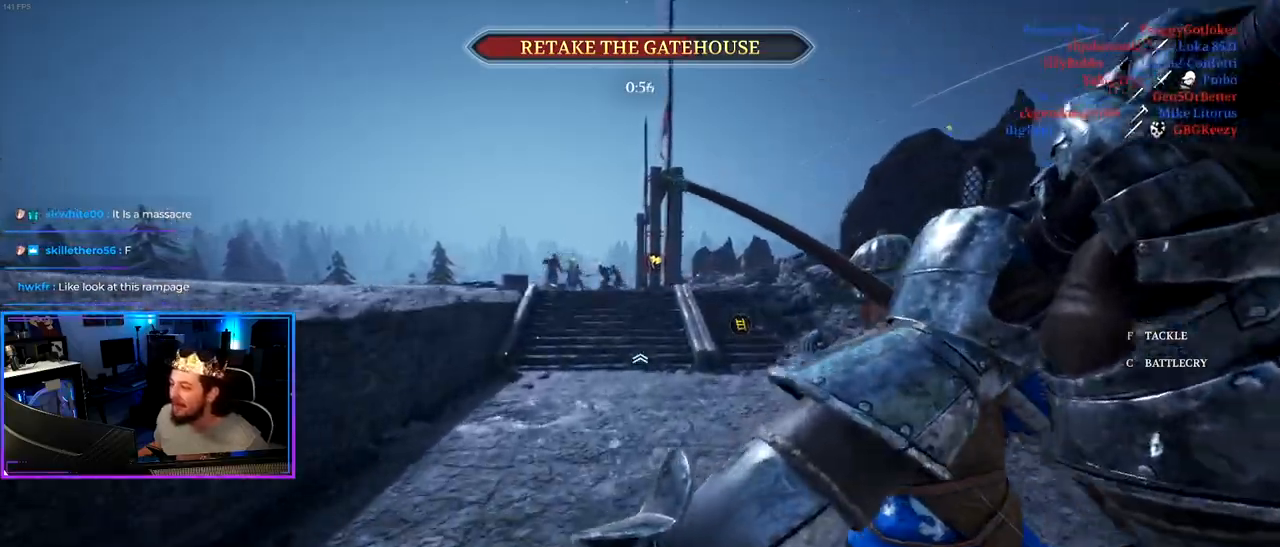
{"keys": ["a", "shift", "w"], "mouse": [], "mouse_move": "left", "events": [[67, "a", "down"]]}
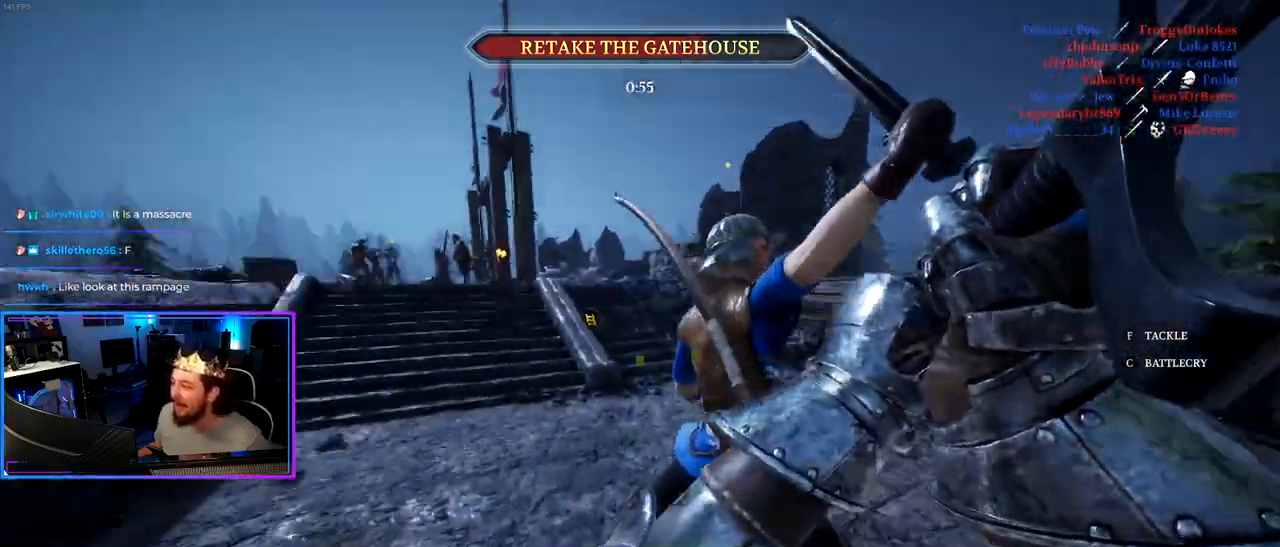
{"keys": ["a", "shift", "w"], "mouse": [], "mouse_move": "right", "events": []}
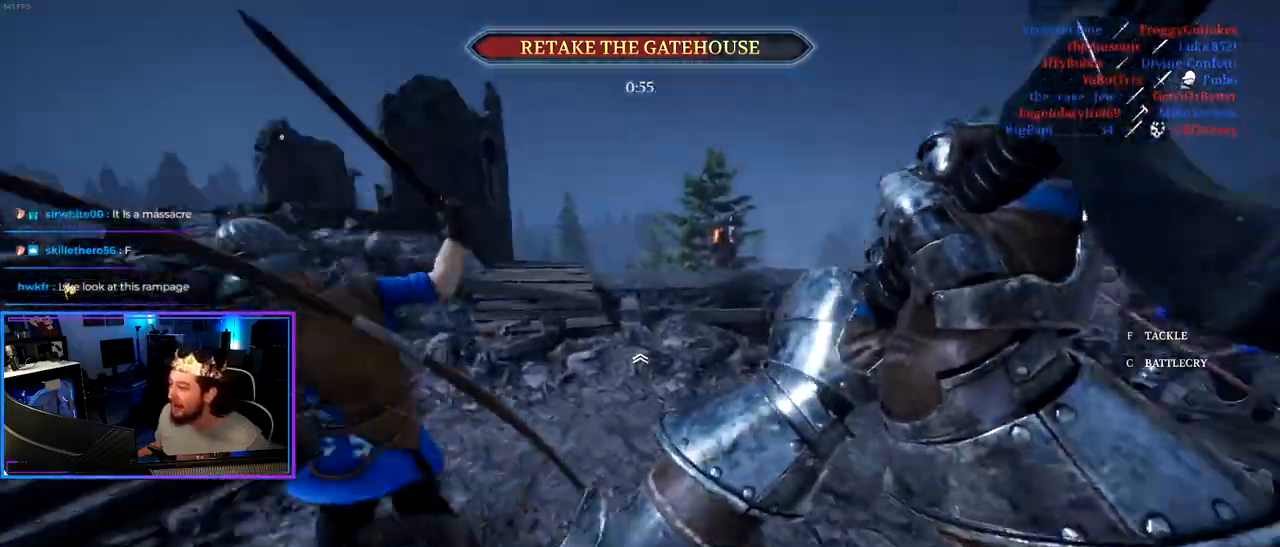
{"keys": ["a", "shift", "w"], "mouse": [], "mouse_move": "still", "events": []}
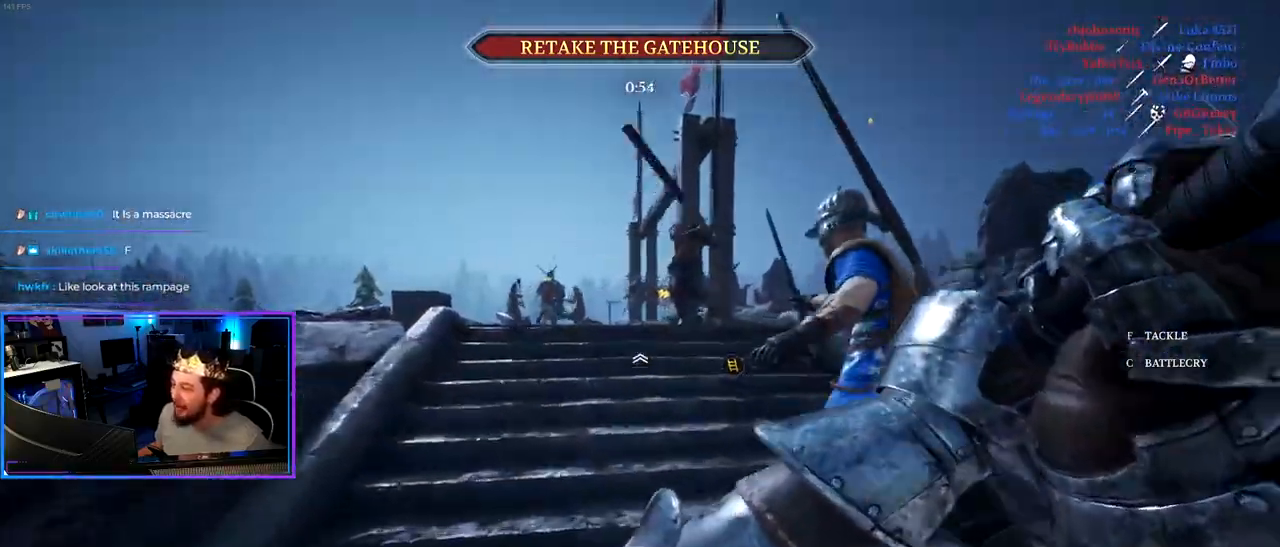
{"keys": ["a", "shift", "w"], "mouse": [], "mouse_move": "still", "events": []}
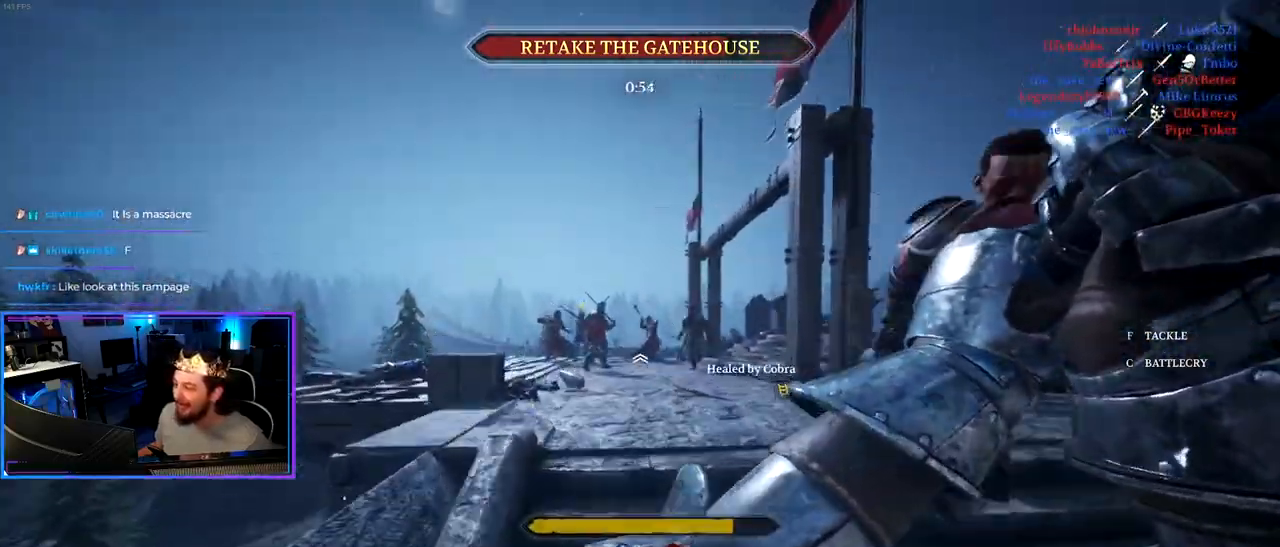
{"keys": ["shift", "w"], "mouse": [], "mouse_move": "right", "events": [[500, "a", "up"]]}
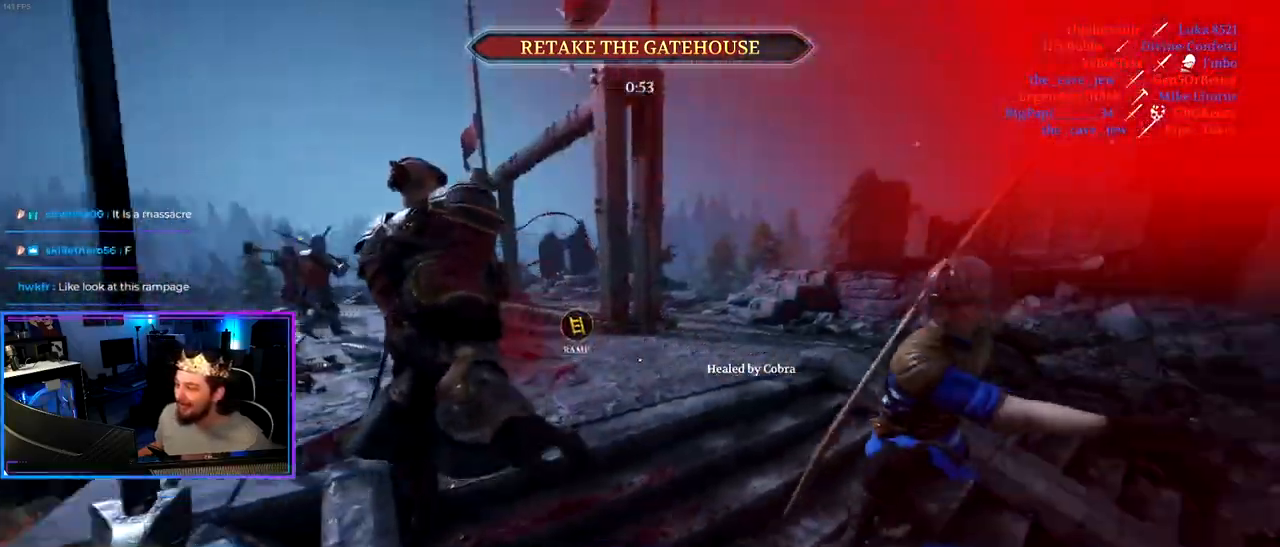
{"keys": ["shift", "w"], "mouse": [], "mouse_move": "up-left", "events": [[183, "r", "down"], [283, "r", "up"]]}
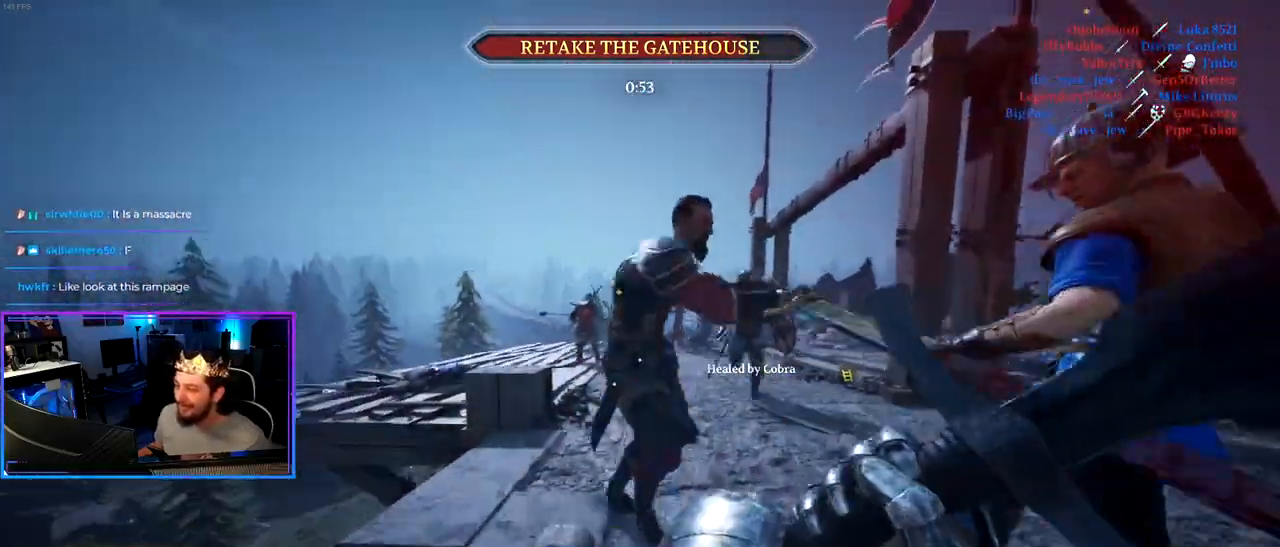
{"keys": ["a", "s"], "mouse": [], "mouse_move": "right", "events": [[250, "a", "down"], [300, "mouse_wheel", "down"], [300, "w", "up"], [350, "shift", "up"], [400, "s", "down"], [483, "mouse_wheel", "up"]]}
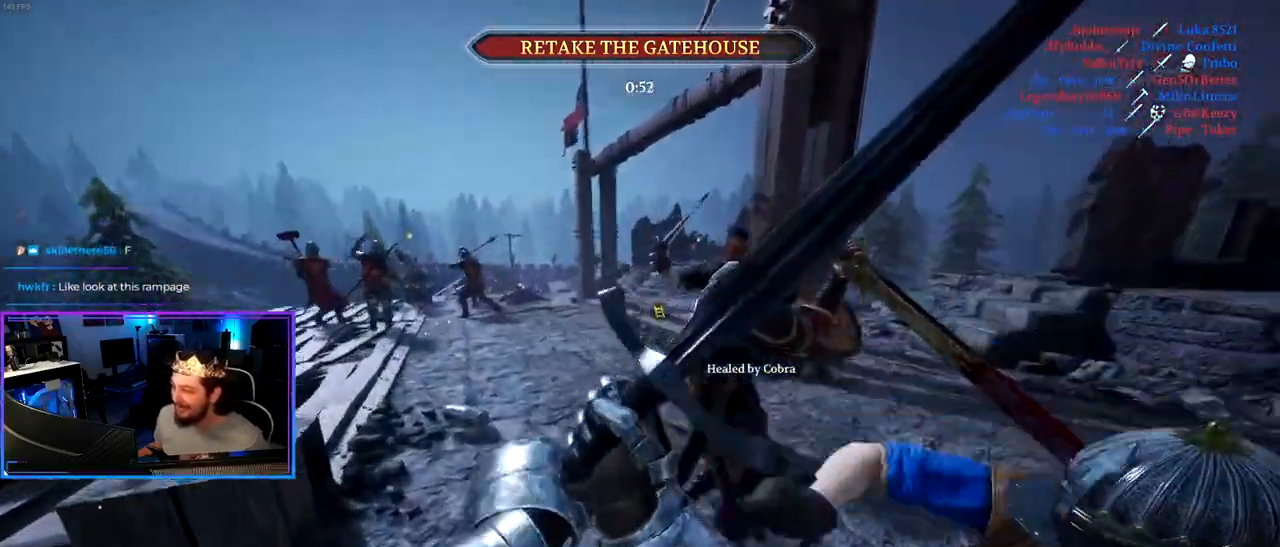
{"keys": ["a", "w"], "mouse": [], "mouse_move": "still", "events": [[83, "s", "up"], [367, "w", "down"]]}
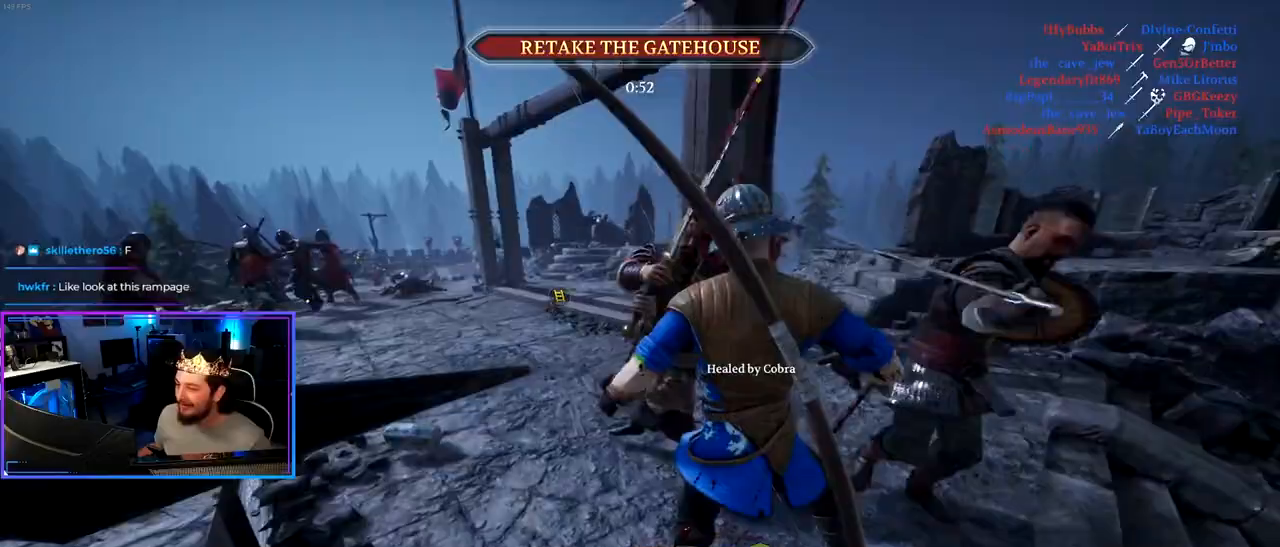
{"keys": ["a", "s"], "mouse": [], "mouse_move": "up-left", "events": [[183, "a", "up"], [233, "a", "down"], [333, "w", "up"], [467, "s", "down"]]}
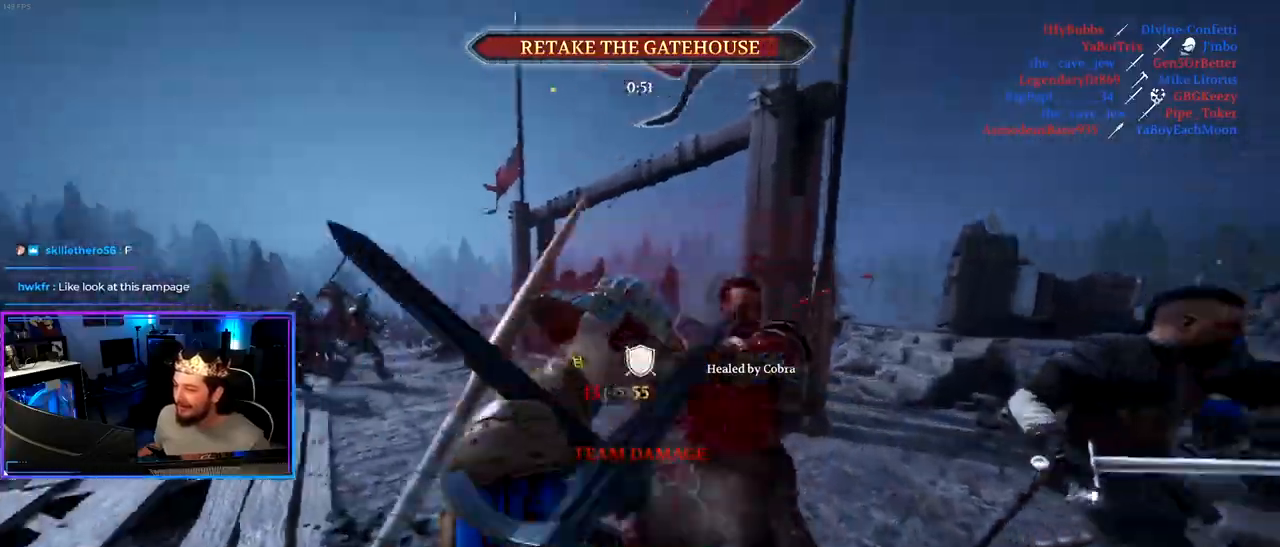
{"keys": ["d", "shift", "w"], "mouse": [], "mouse_move": "right", "events": [[67, "a", "up"], [67, "d", "down"], [200, "s", "up"], [300, "w", "down"], [350, "shift", "down"]]}
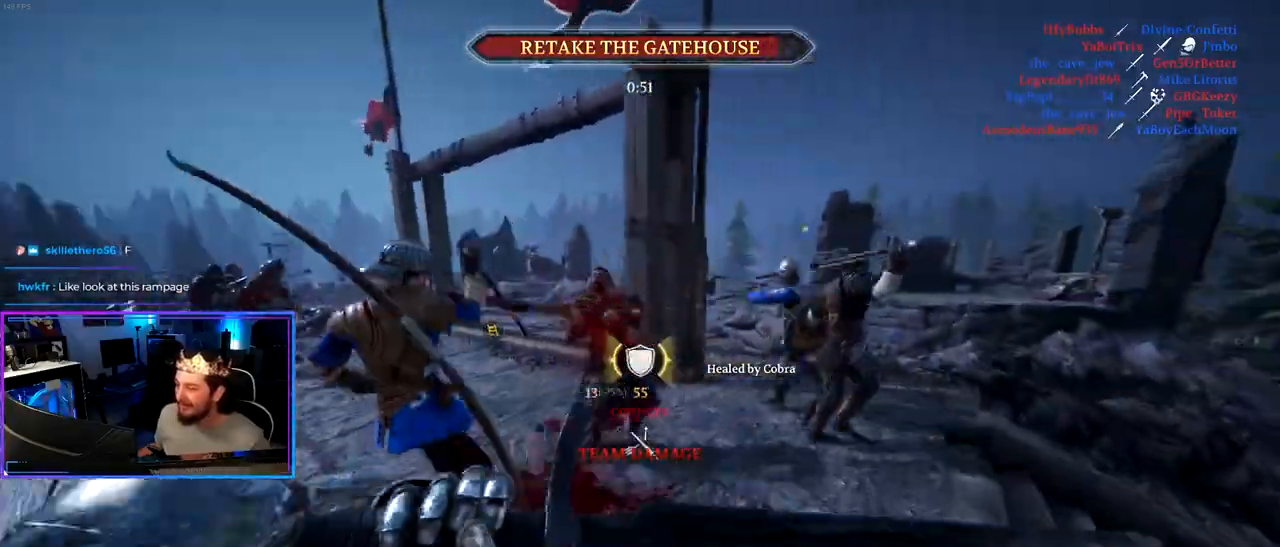
{"keys": ["d", "shift", "w"], "mouse": [], "mouse_move": "left", "events": [[217, "mouse_wheel", "down"], [367, "mouse_wheel", "up"]]}
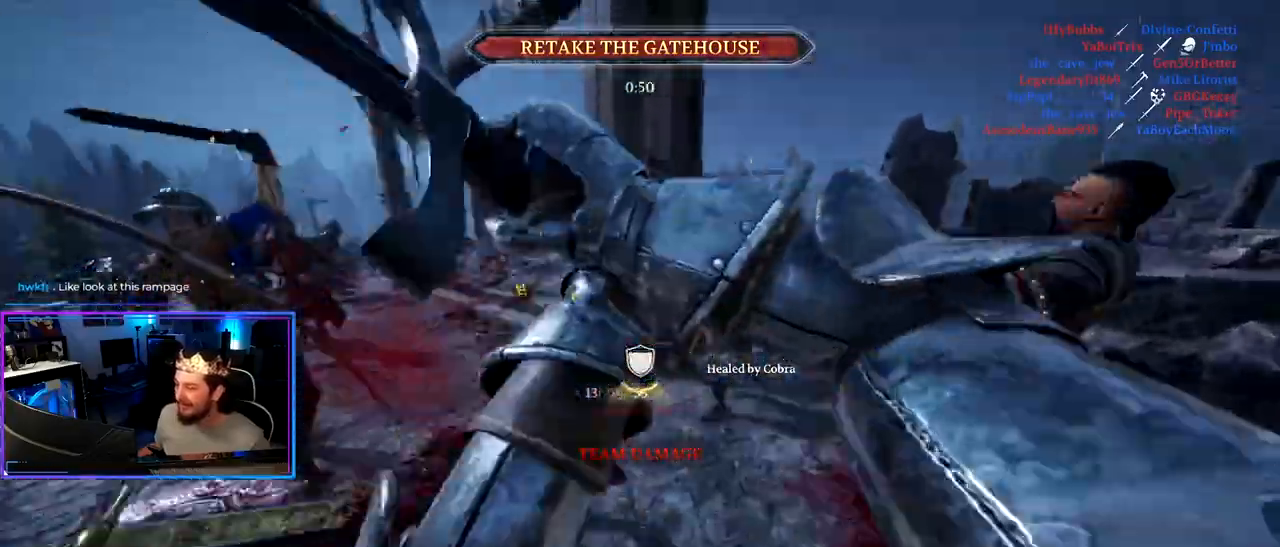
{"keys": ["d"], "mouse": [], "mouse_move": "left", "events": [[467, "shift", "up"], [467, "w", "up"]]}
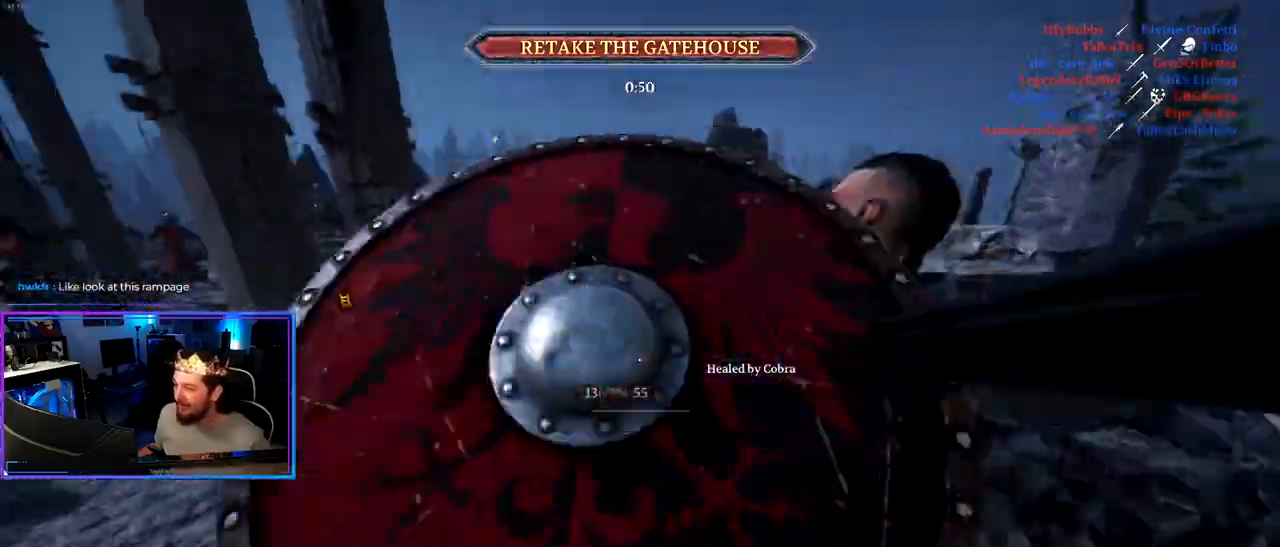
{"keys": ["a", "w"], "mouse": [], "mouse_move": "still", "events": [[200, "a", "down"], [200, "d", "up"], [433, "w", "down"]]}
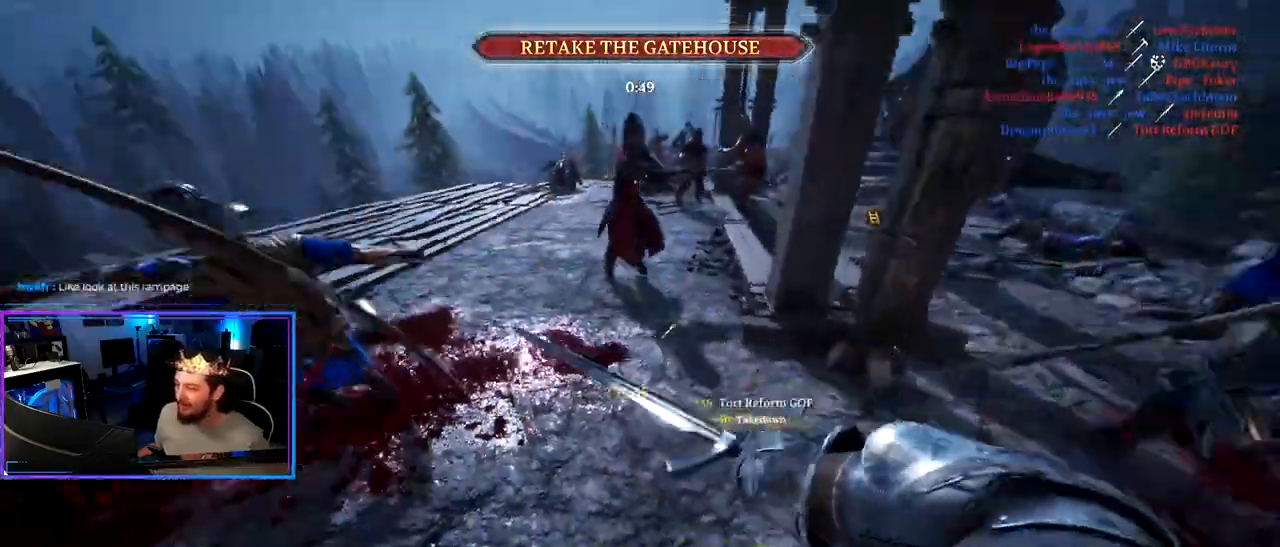
{"keys": ["d", "shift", "w"], "mouse": [], "mouse_move": "up", "events": [[33, "shift", "down"], [317, "a", "up"], [317, "d", "down"]]}
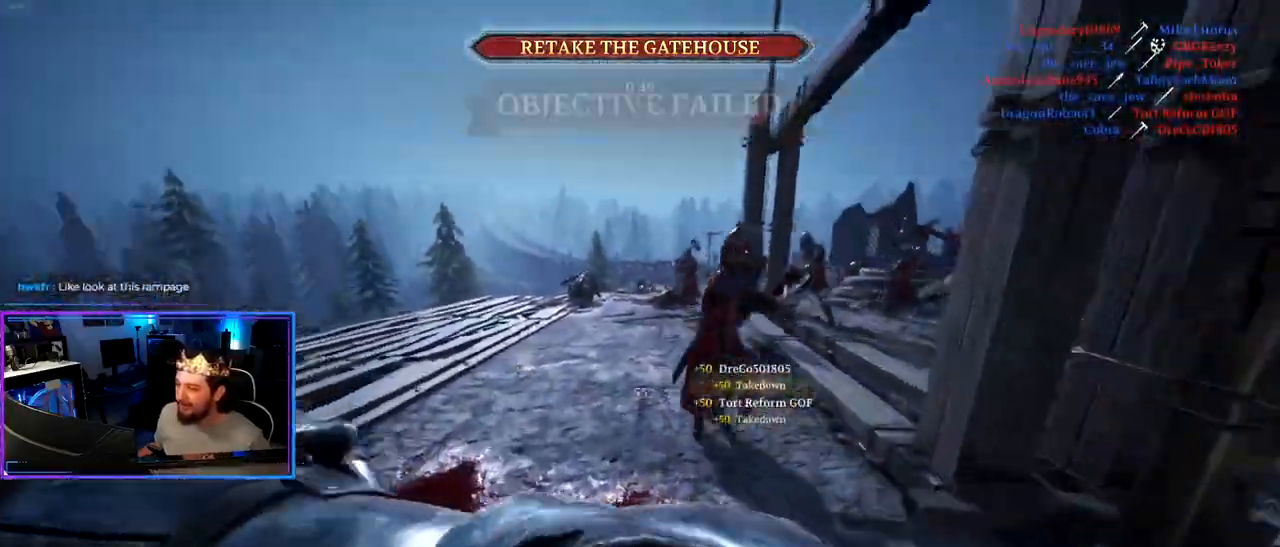
{"keys": ["a", "shift", "w"], "mouse": [], "mouse_move": "left", "events": [[283, "mouse_wheel", "down"], [333, "a", "down"], [333, "d", "up"], [383, "mouse_wheel", "up"]]}
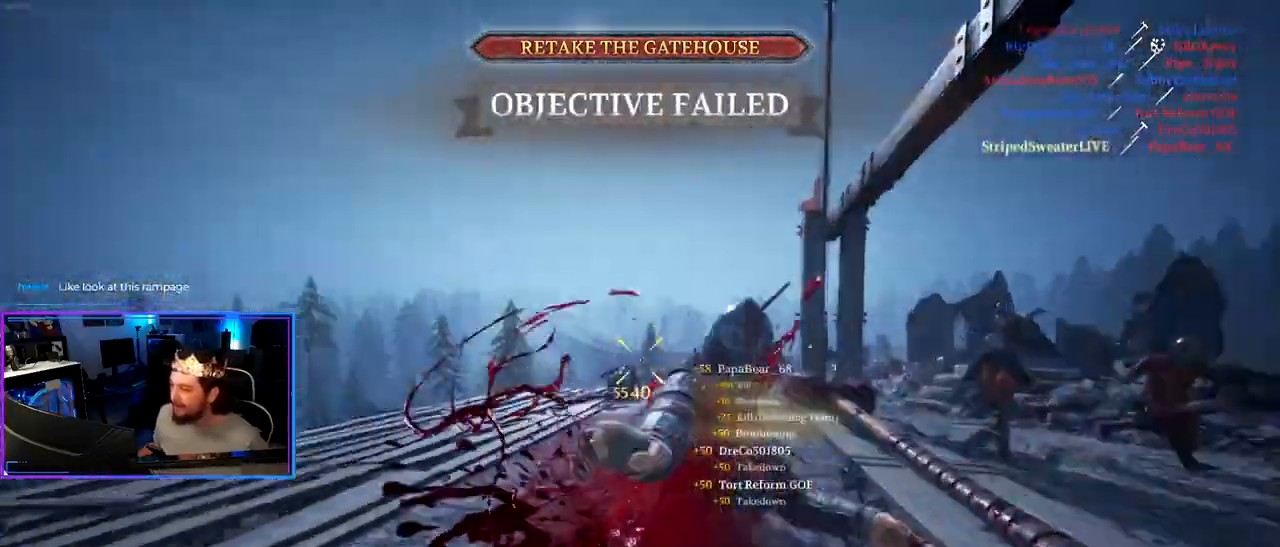
{"keys": ["a"], "mouse": [], "mouse_move": "left", "events": [[350, "w", "up"], [433, "shift", "up"]]}
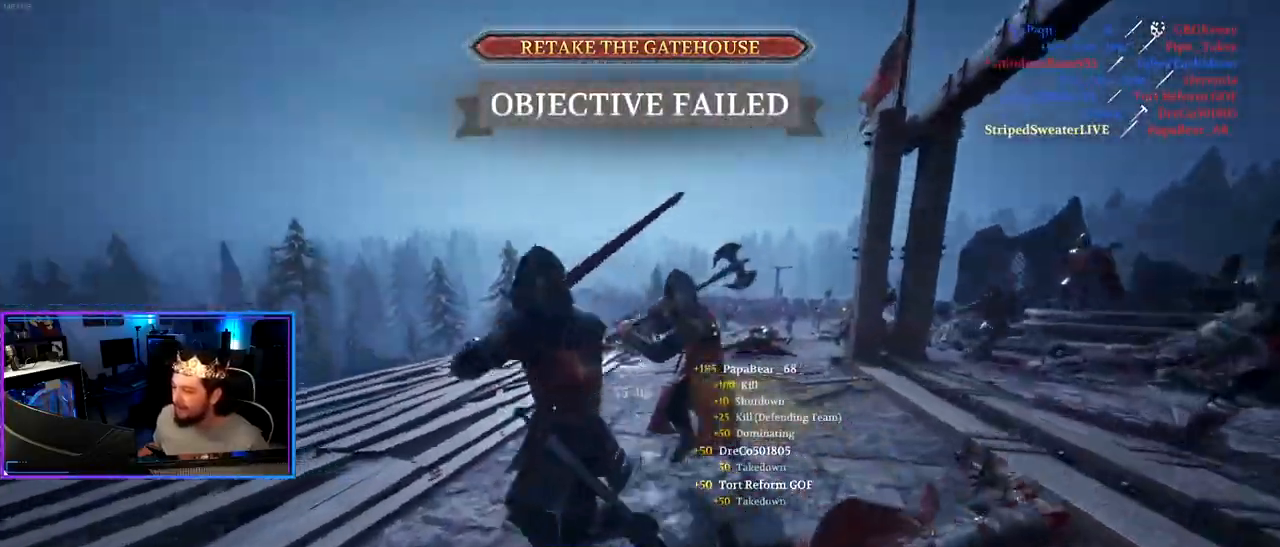
{"keys": ["ctrl", "d", "w"], "mouse": [], "mouse_move": "right", "events": [[217, "ctrl", "down"], [417, "w", "down"], [450, "a", "up"], [450, "d", "down"]]}
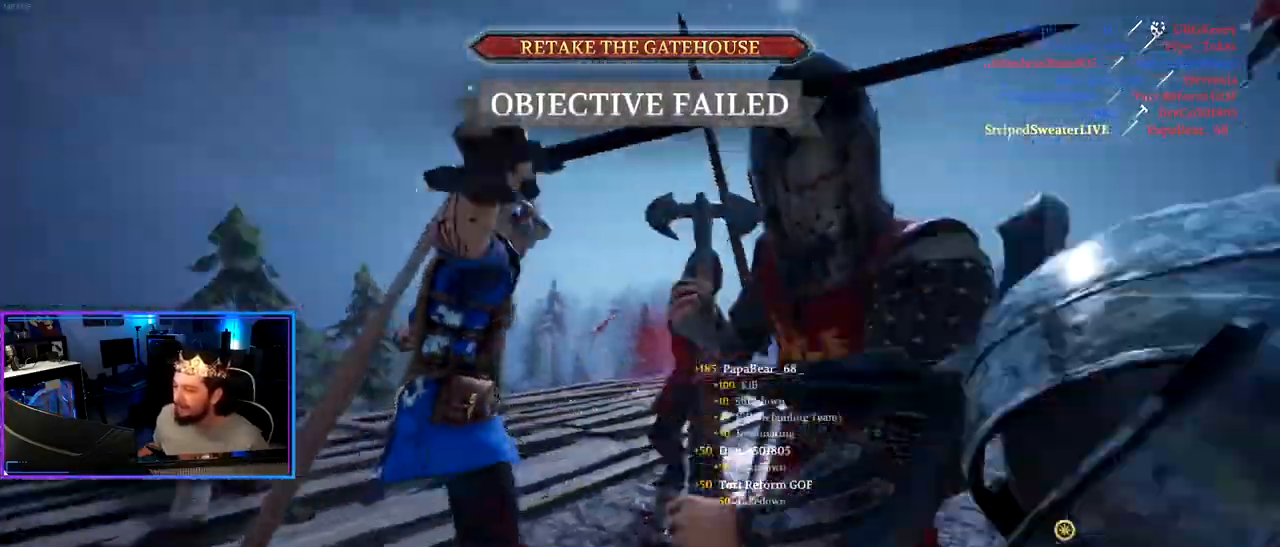
{"keys": ["d", "shift", "w"], "mouse": [], "mouse_move": "right", "events": [[283, "ctrl", "up"], [417, "shift", "down"]]}
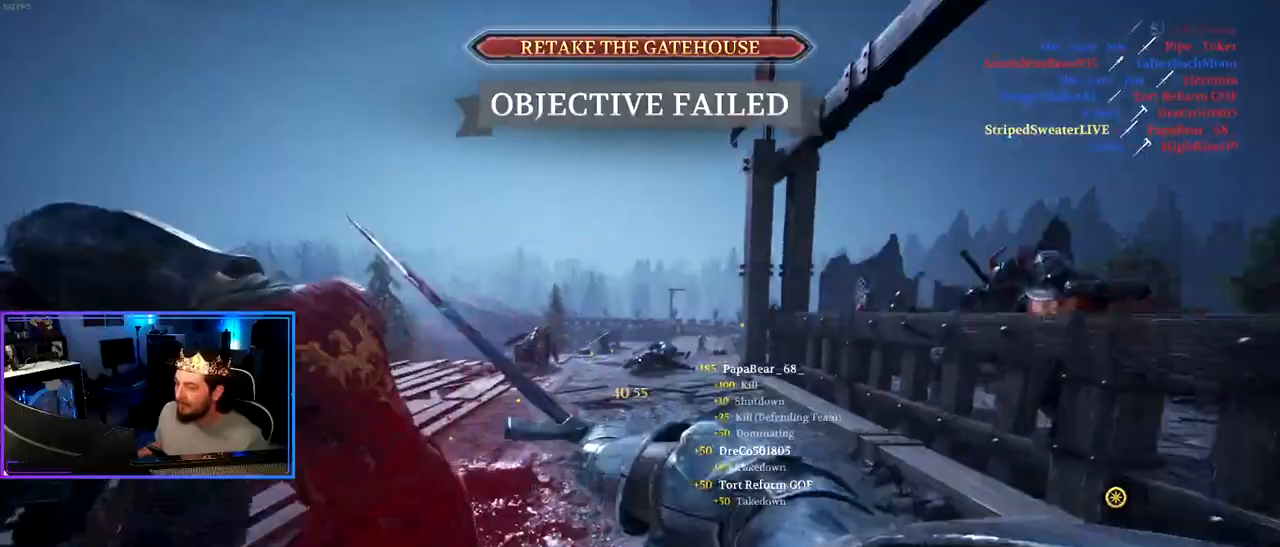
{"keys": ["d", "shift", "w"], "mouse": [], "mouse_move": "right", "events": []}
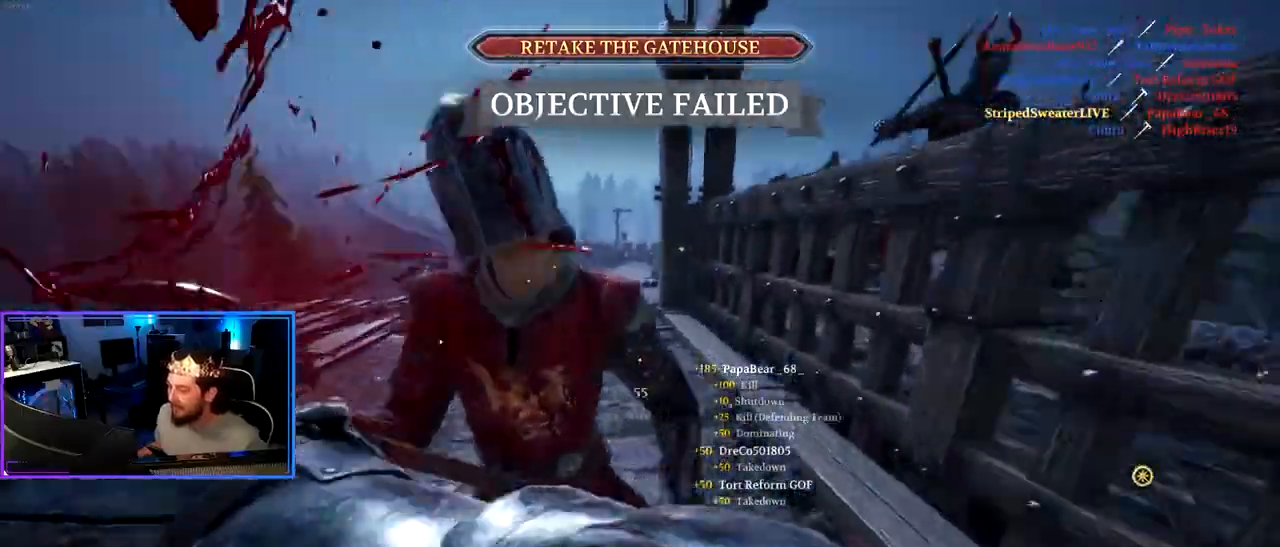
{"keys": ["a", "shift", "w"], "mouse": [], "mouse_move": "left", "events": [[267, "a", "down"], [267, "d", "up"]]}
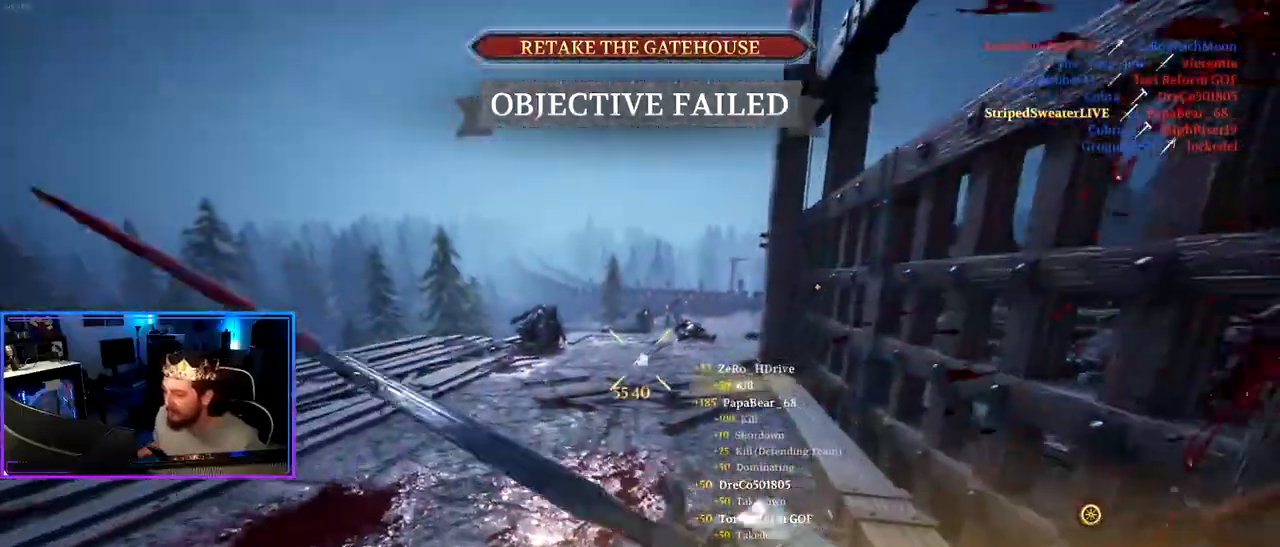
{"keys": ["a"], "mouse": [], "mouse_move": "still", "events": [[233, "w", "up"], [383, "shift", "up"]]}
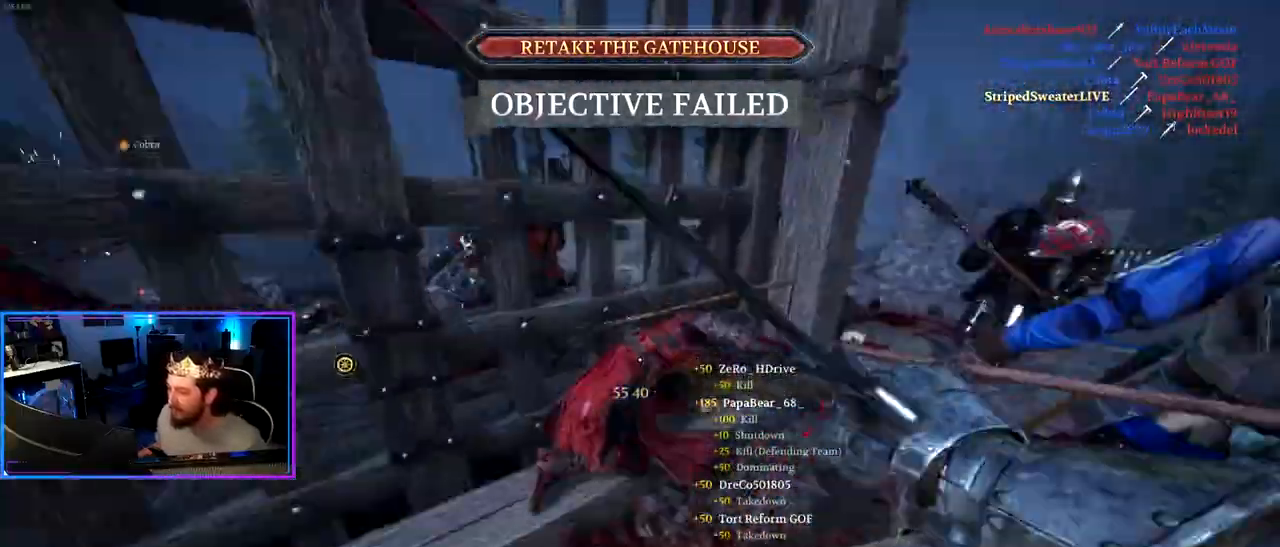
{"keys": ["a", "ctrl", "w"], "mouse": [], "mouse_move": "left", "events": [[200, "w", "down"], [250, "ctrl", "down"]]}
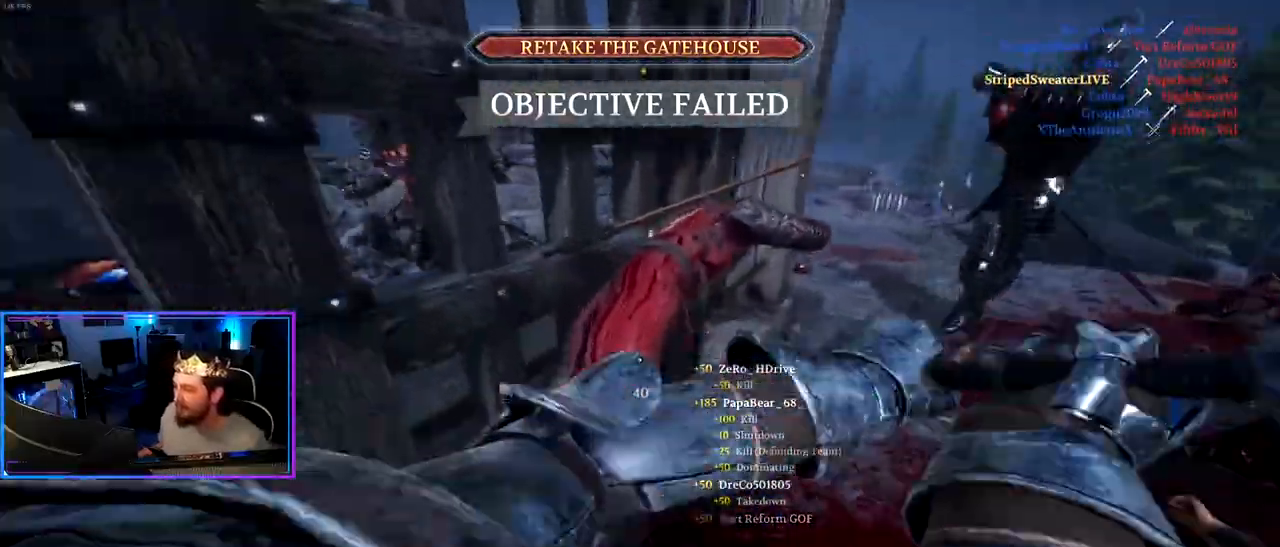
{"keys": ["d", "w"], "mouse": [], "mouse_move": "down", "events": [[33, "w", "up"], [133, "s", "down"], [317, "d", "down"], [317, "mouse_wheel", "down"], [417, "a", "up"], [417, "s", "up"], [450, "ctrl", "up"], [450, "mouse_wheel", "up"], [500, "w", "down"]]}
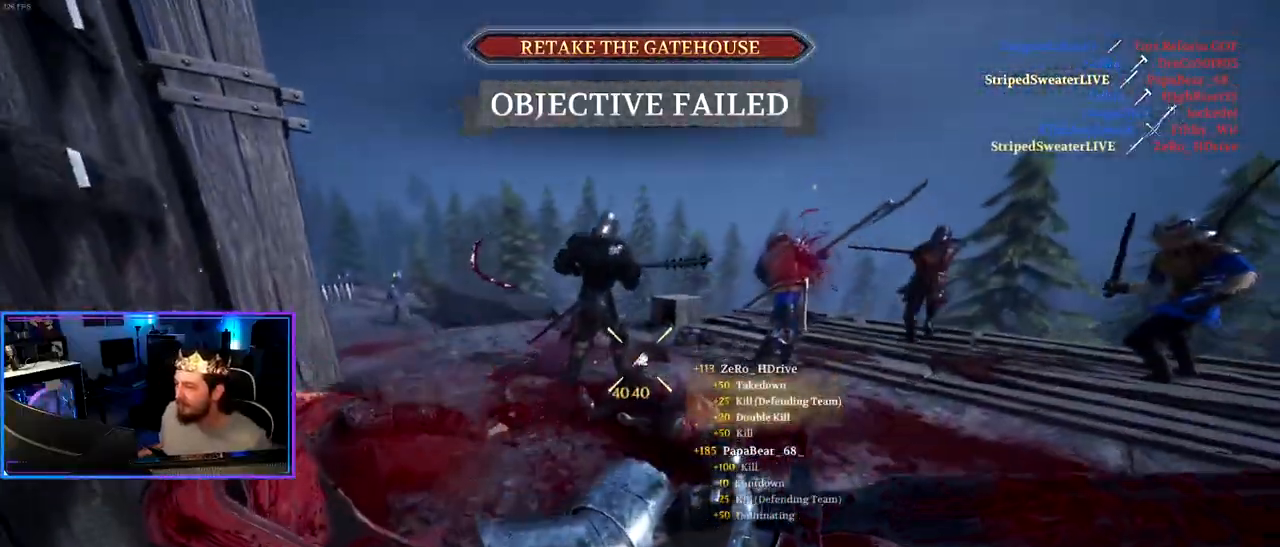
{"keys": ["shift", "w"], "mouse": [], "mouse_move": "up", "events": [[100, "mouse_wheel", "down"], [100, "shift", "down"], [183, "d", "up"], [233, "mouse_wheel", "up"]]}
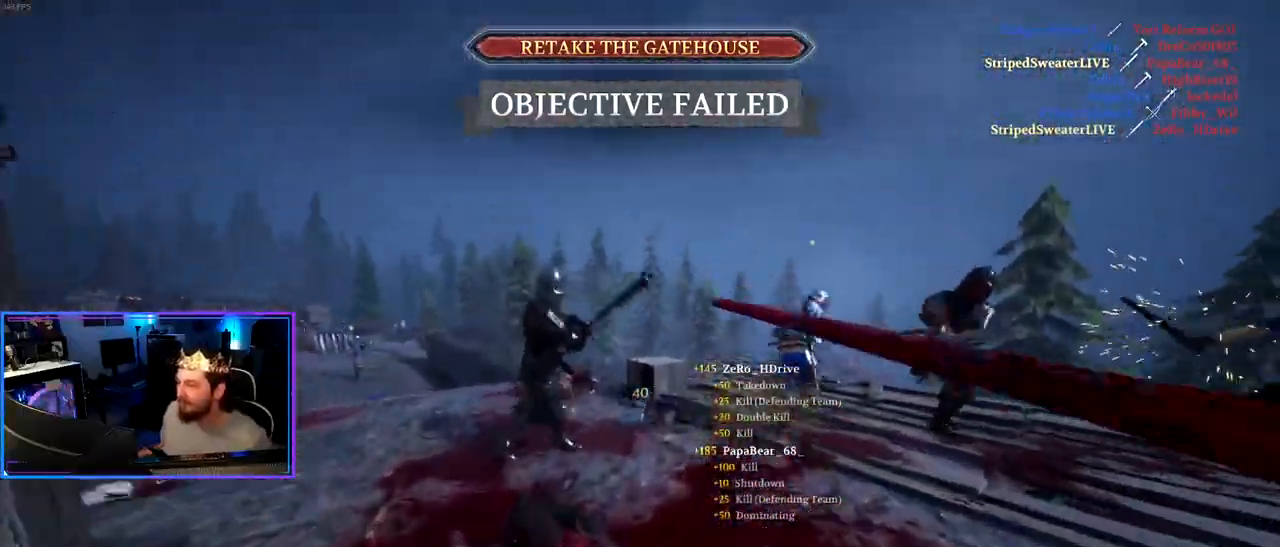
{"keys": ["a", "f", "shift", "w"], "mouse": [], "mouse_move": "right", "events": [[350, "a", "down"], [483, "f", "down"]]}
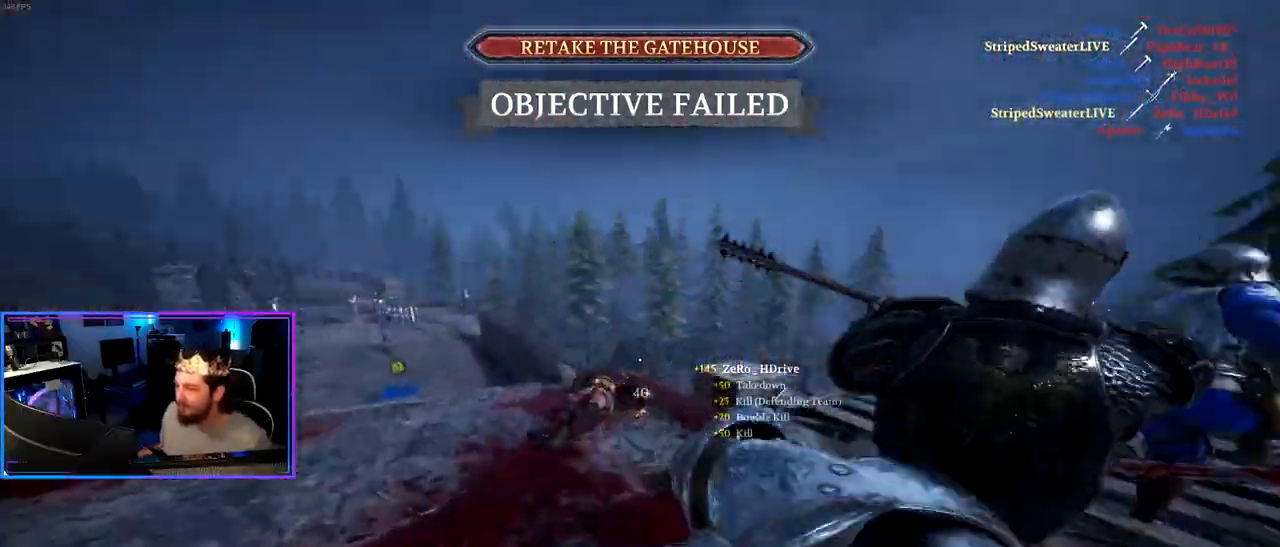
{"keys": ["a", "shift", "w"], "mouse": [], "mouse_move": "down-right", "events": [[83, "f", "up"], [167, "f", "down"], [217, "f", "up"]]}
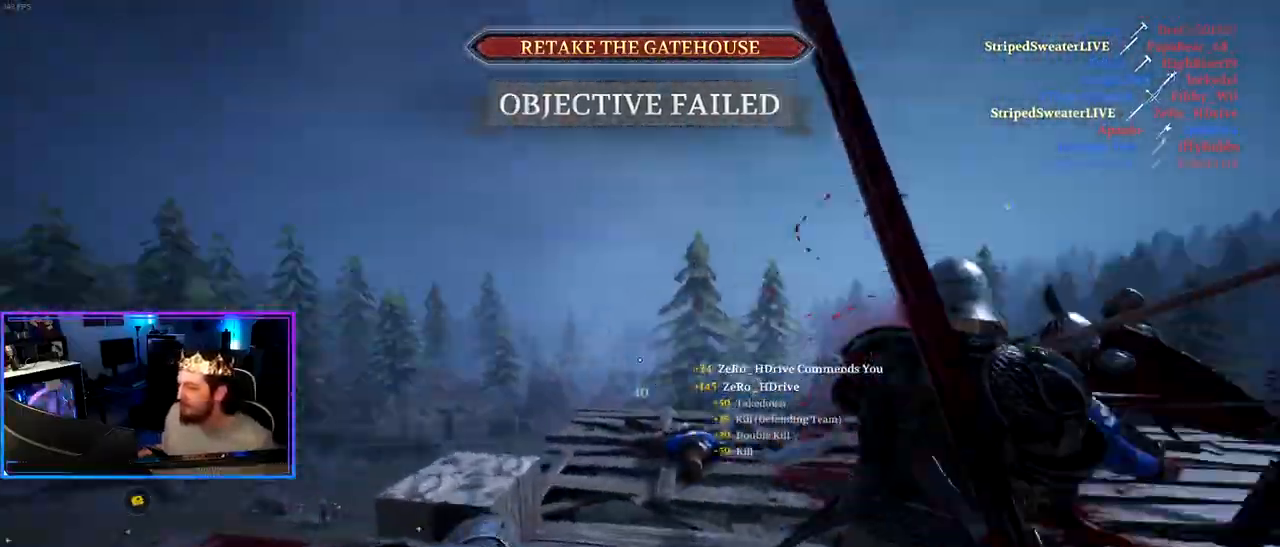
{"keys": ["a"], "mouse": [], "mouse_move": "left", "events": [[233, "mouse_wheel", "down"], [283, "w", "up"], [367, "mouse_wheel", "up"], [417, "shift", "up"]]}
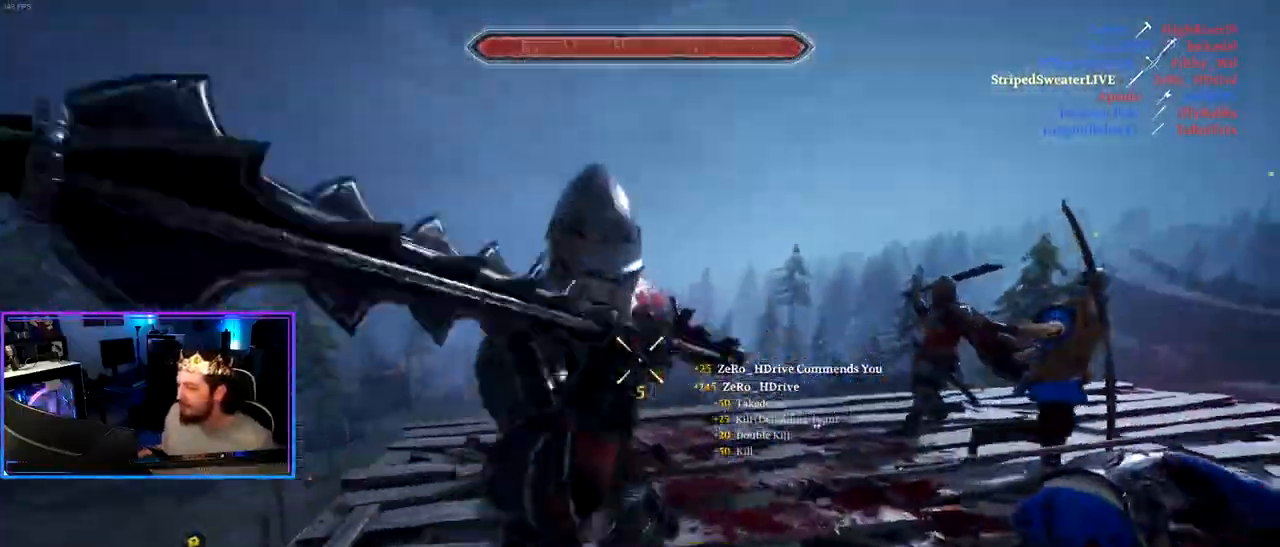
{"keys": ["a"], "mouse": [], "mouse_move": "right", "events": [[17, "mouse_wheel", "down"], [167, "mouse_wheel", "up"], [400, "space", "down"], [483, "space", "up"]]}
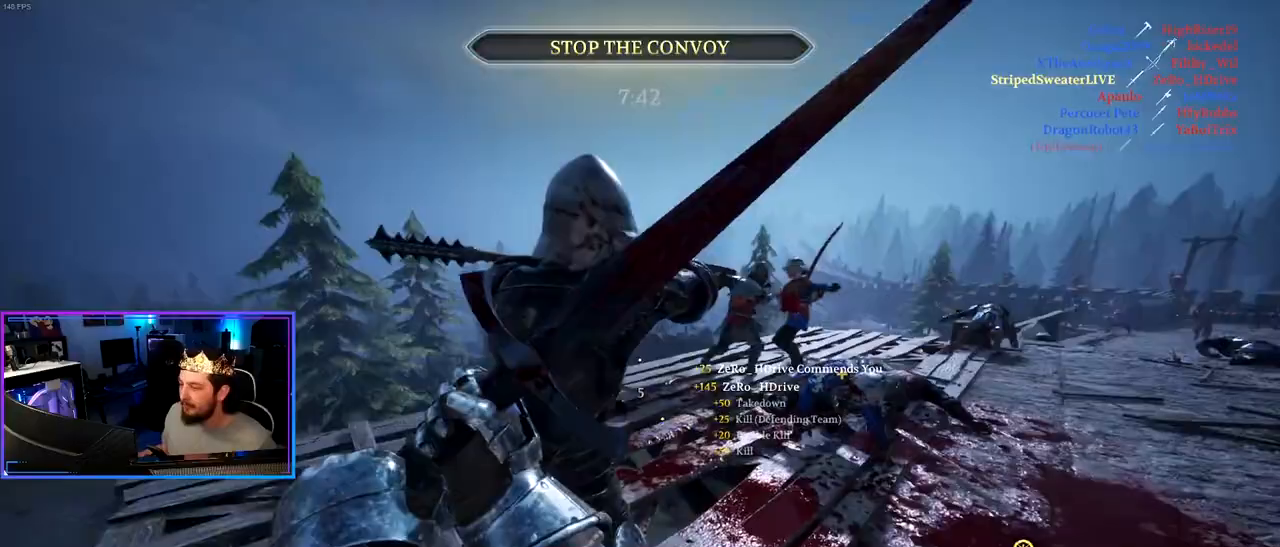
{"keys": ["a", "w"], "mouse": [], "mouse_move": "left", "events": [[183, "w", "down"], [317, "w", "up"], [500, "w", "down"]]}
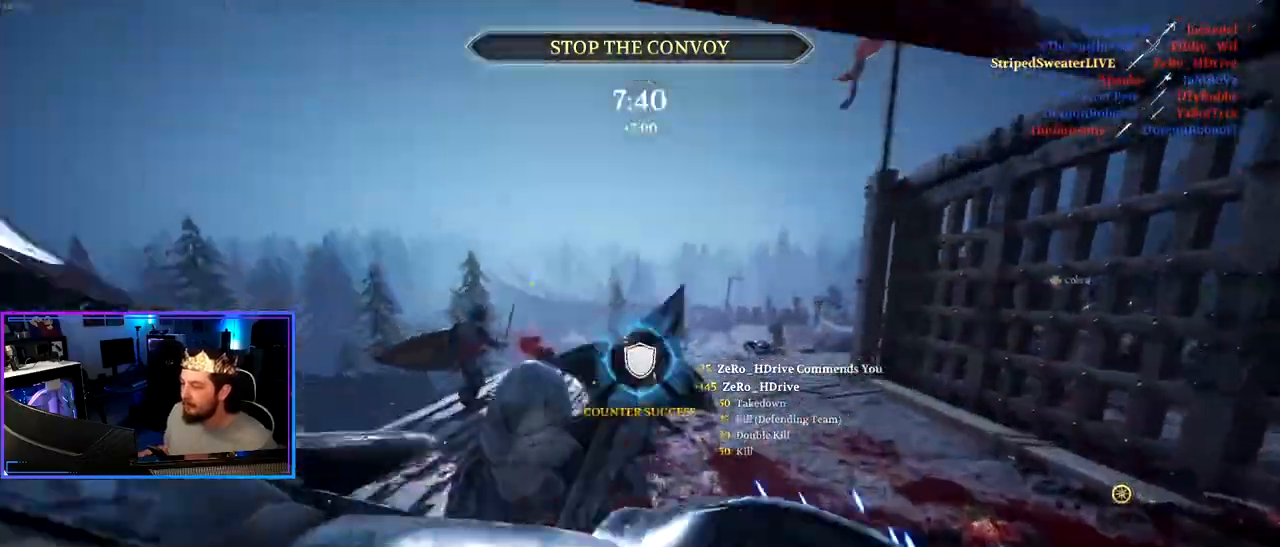
{"keys": ["a"], "mouse": ["wheel"], "mouse_move": "right", "events": [[383, "w", "up"], [417, "mouse_wheel", "down"]]}